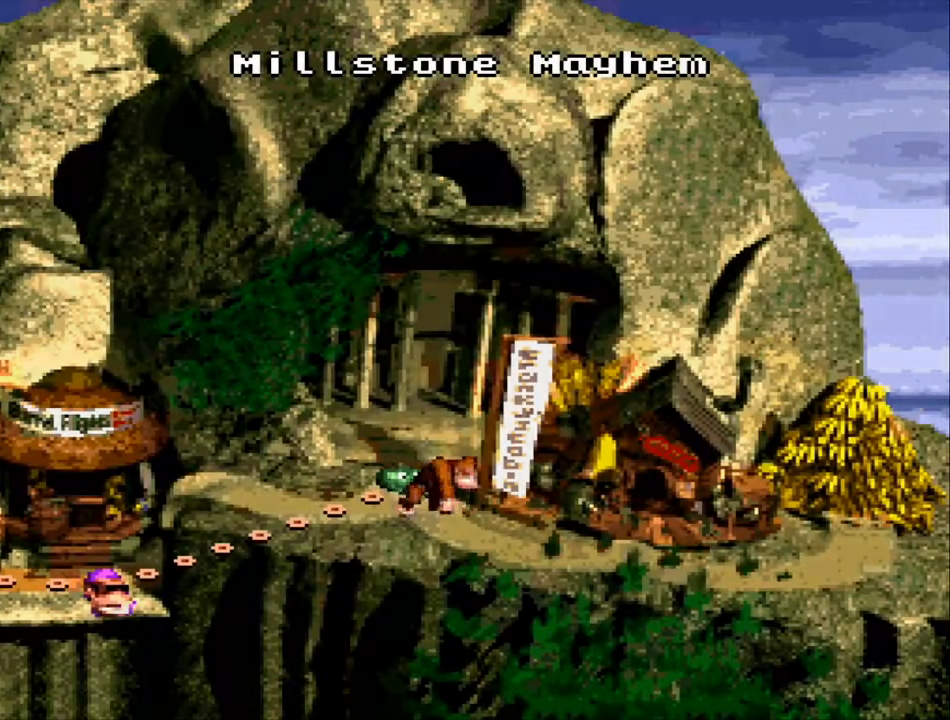
Gameplay with a controller (Nintendo layout); each line is a JSON object with the inputs held at the frame after it. "events" lists button and stick changes between this image and that frame as [ms after this image, input, new state], when the widget could be followed in between. Not read: L3 R3.
{"buttons": ["A"], "events": [[33, "A", "up"], [167, "A", "down"], [233, "A", "up"], [367, "A", "down"]]}
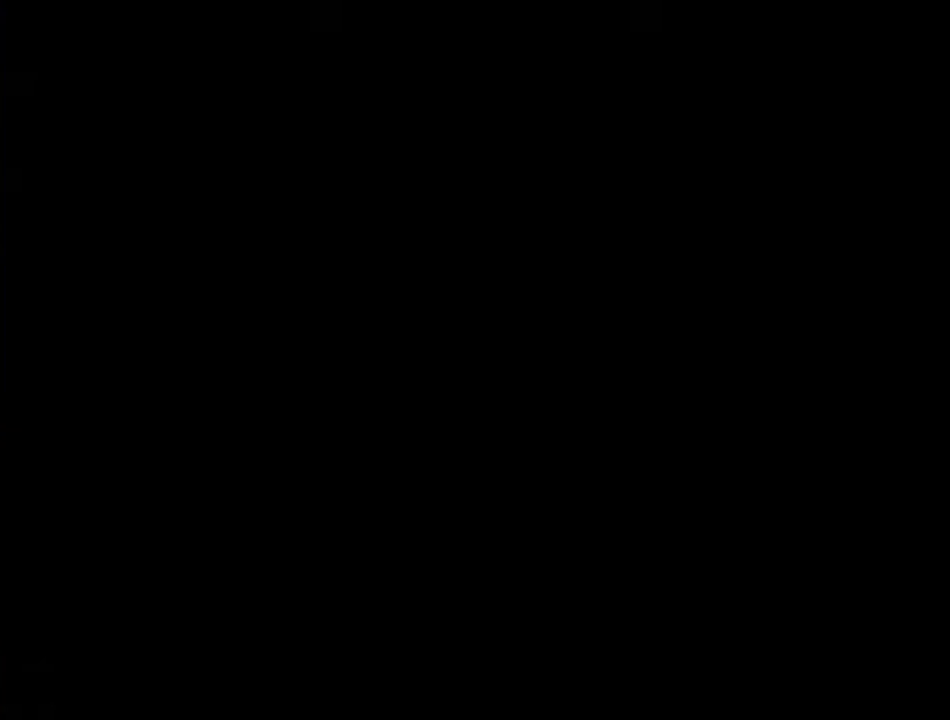
{"buttons": [], "events": [[33, "A", "up"]]}
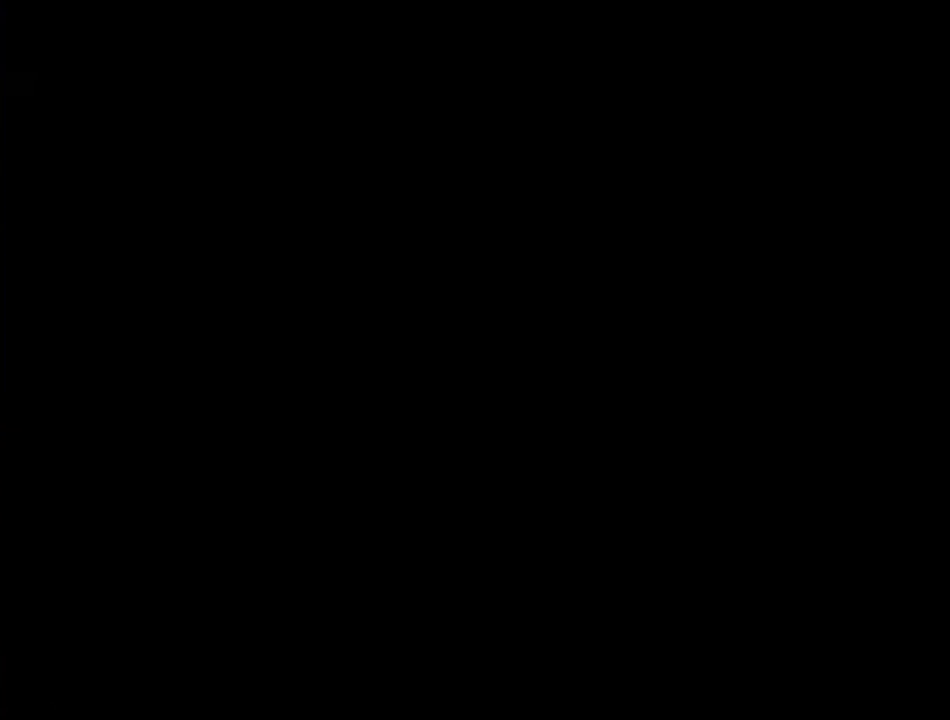
{"buttons": [], "events": []}
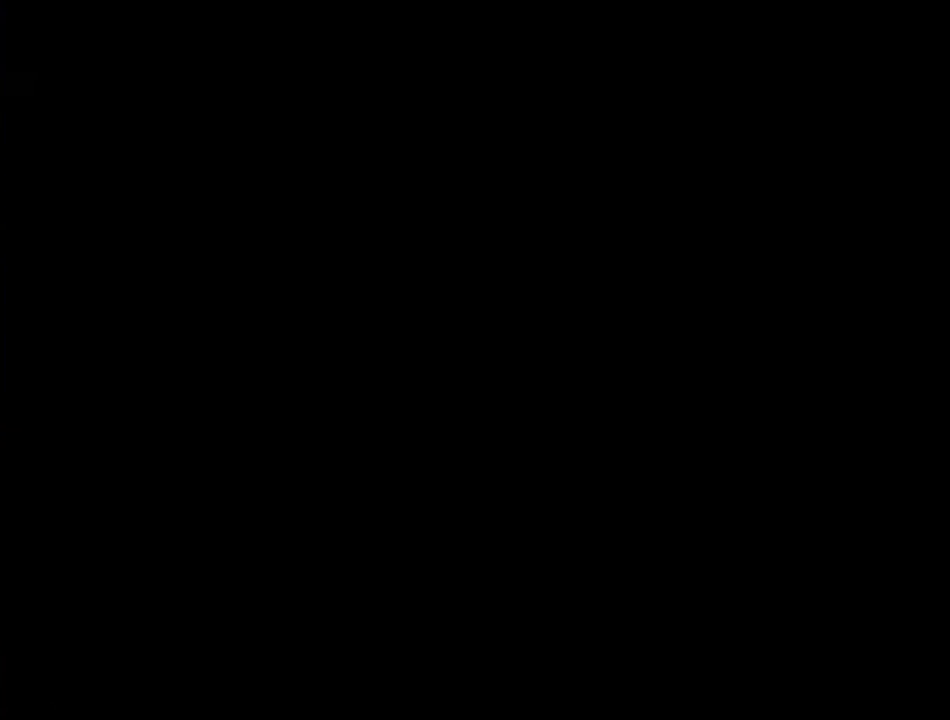
{"buttons": [], "events": []}
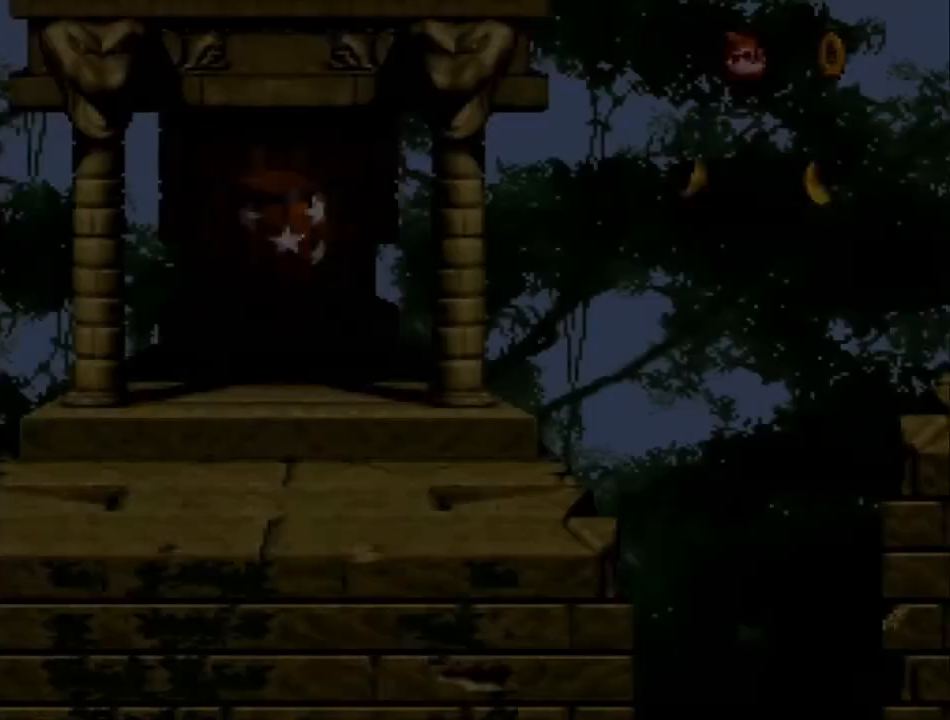
{"buttons": ["DPAD_RIGHT"], "events": [[500, "DPAD_RIGHT", "down"]]}
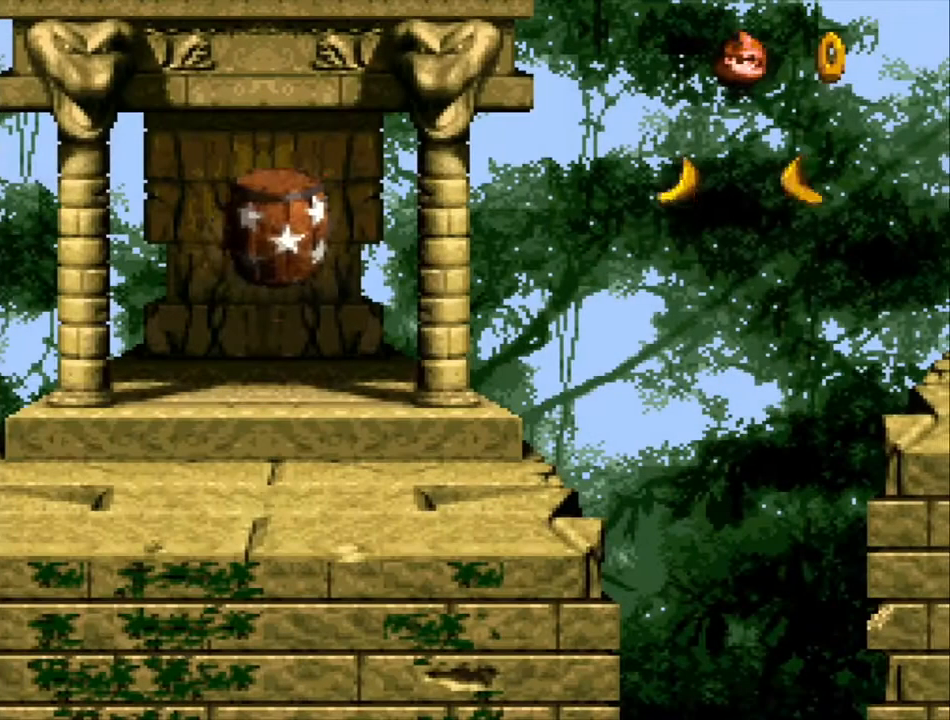
{"buttons": [], "events": [[133, "DPAD_RIGHT", "up"]]}
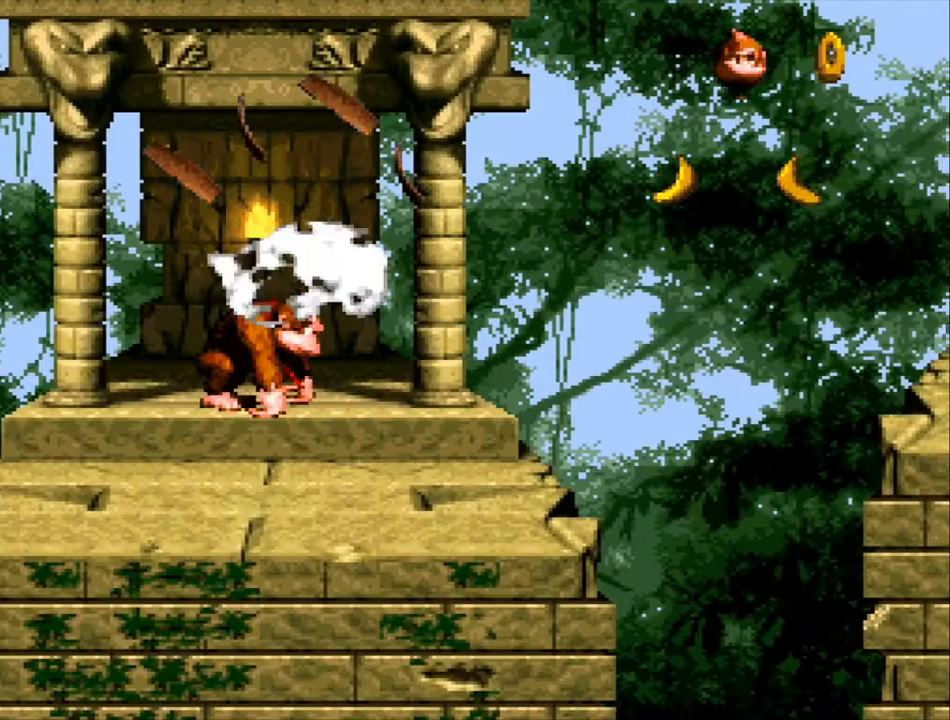
{"buttons": ["Y", "DPAD_RIGHT"], "events": [[167, "DPAD_RIGHT", "down"], [267, "Y", "down"]]}
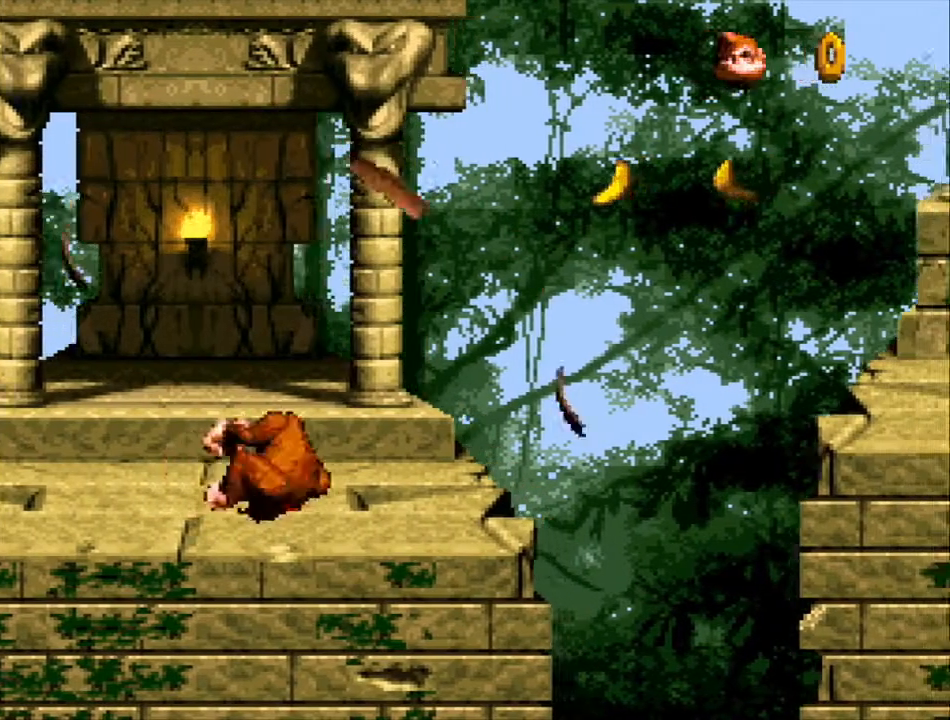
{"buttons": ["B", "Y", "DPAD_RIGHT"], "events": [[233, "B", "down"]]}
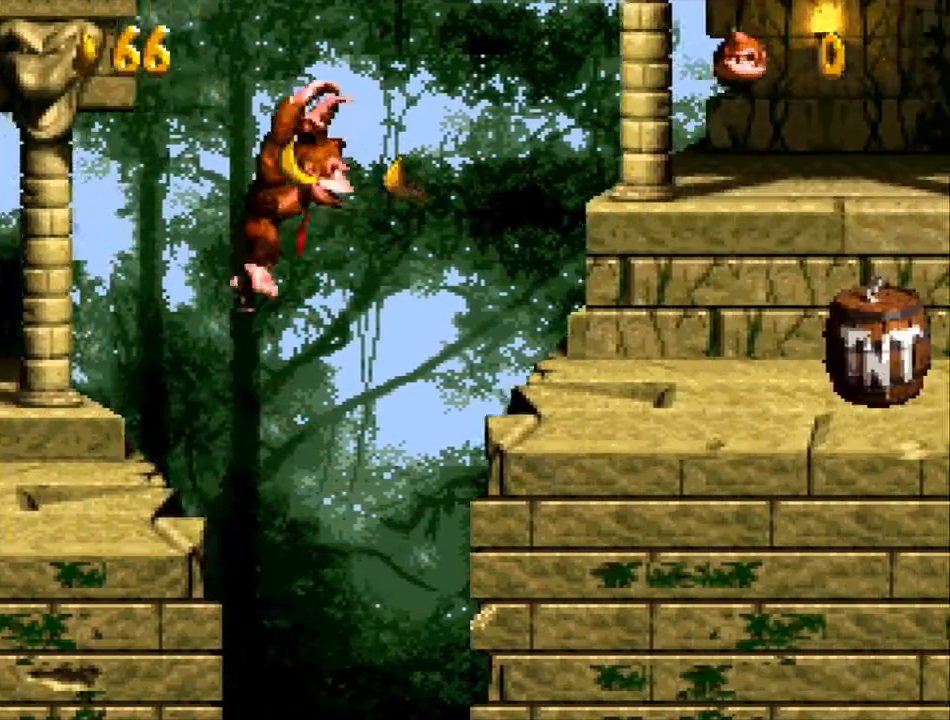
{"buttons": ["B", "Y", "DPAD_RIGHT"], "events": []}
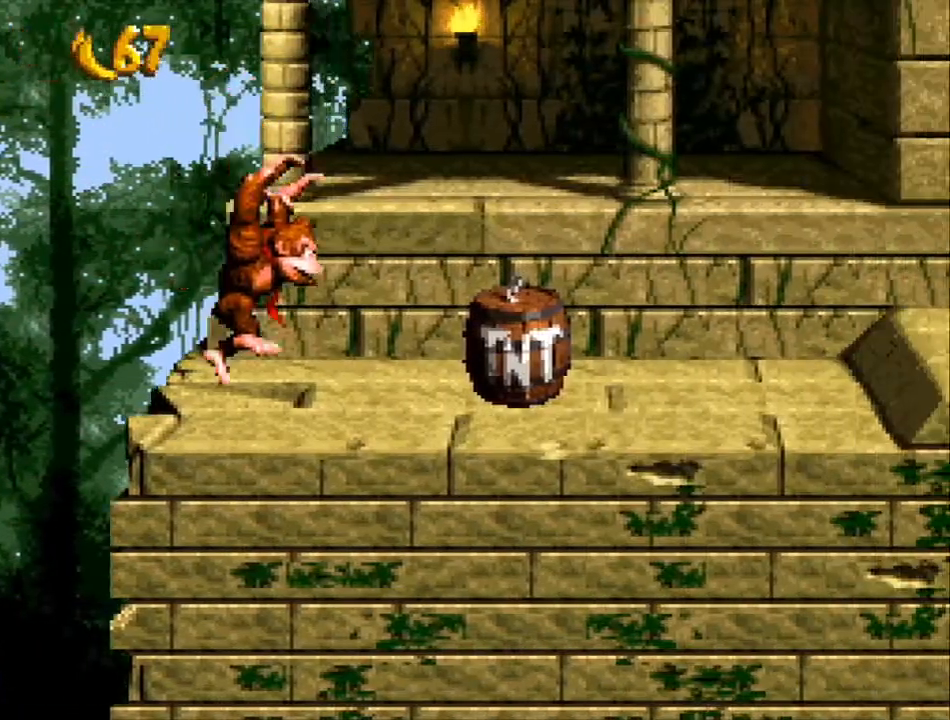
{"buttons": ["Y", "DPAD_RIGHT"], "events": [[133, "B", "up"]]}
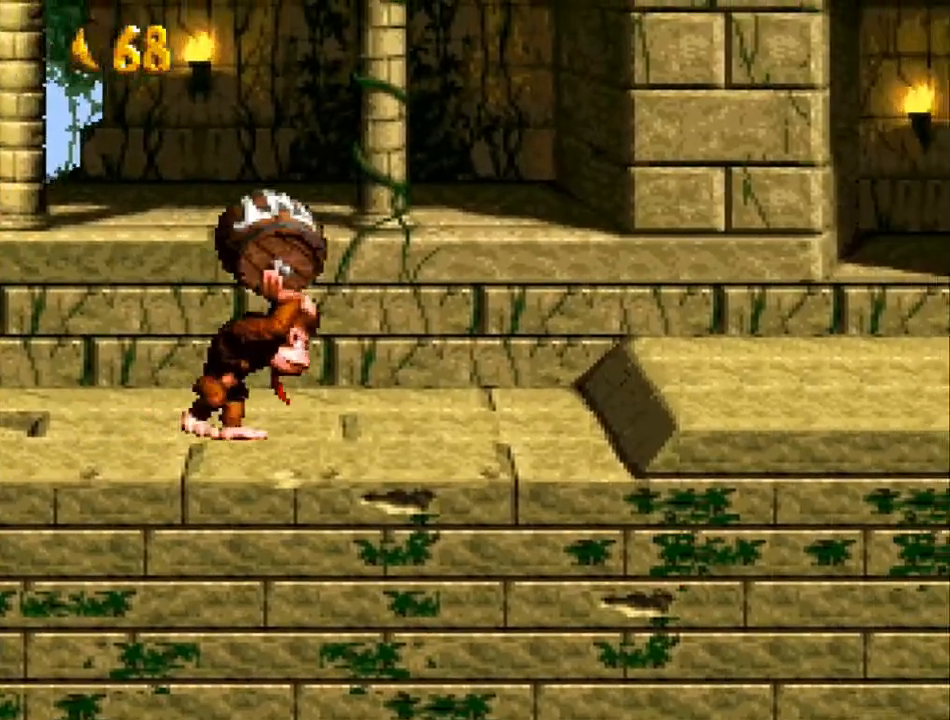
{"buttons": ["Y", "DPAD_RIGHT"], "events": []}
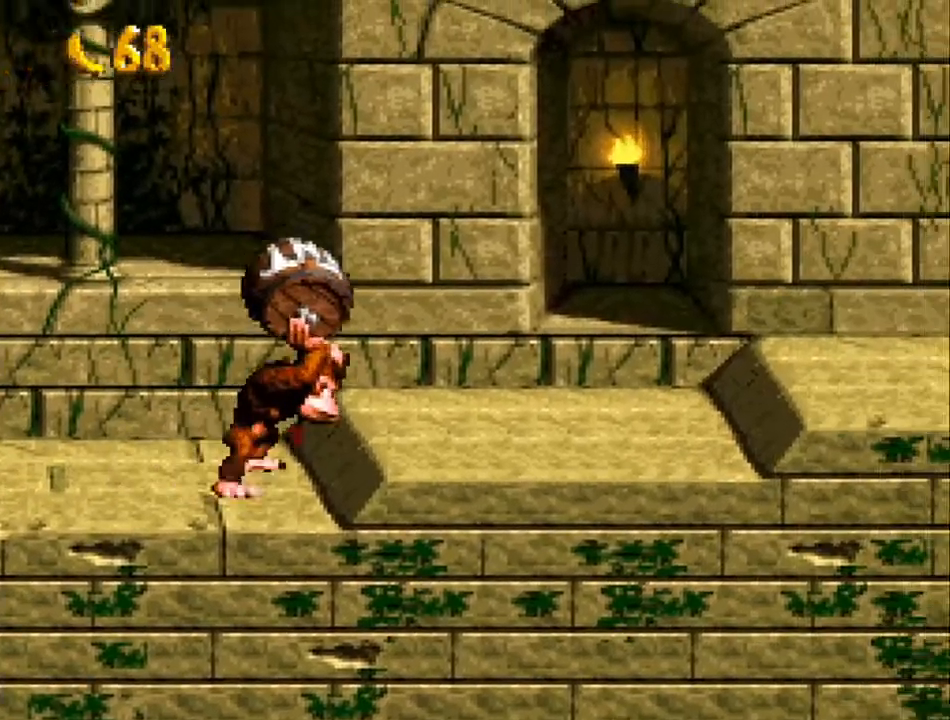
{"buttons": ["B", "Y", "DPAD_RIGHT"], "events": [[400, "B", "down"]]}
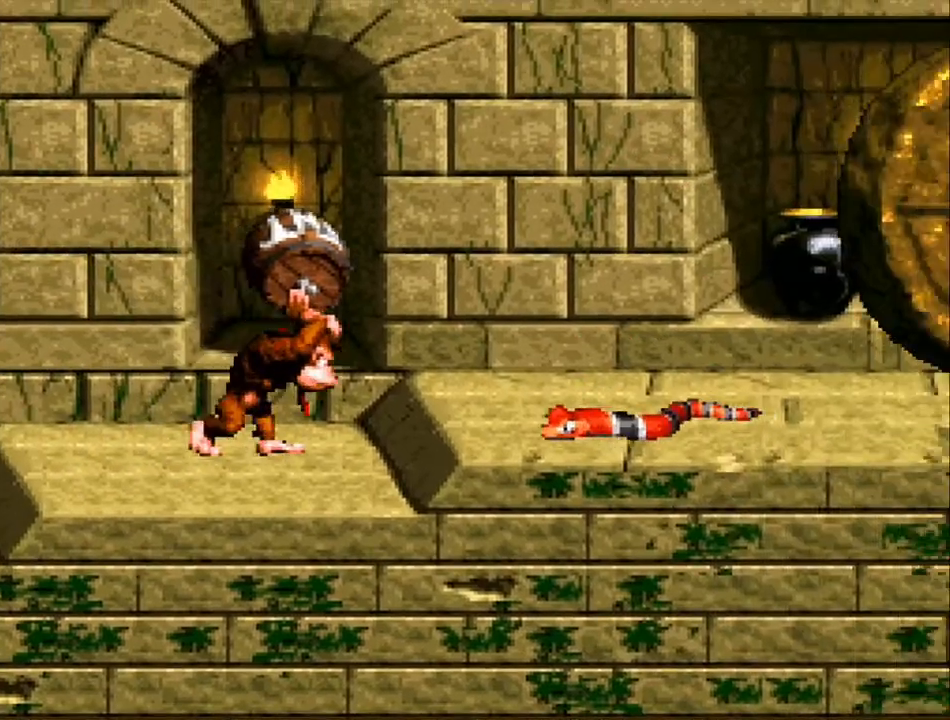
{"buttons": ["Y", "DPAD_LEFT"], "events": [[67, "B", "up"], [400, "DPAD_RIGHT", "up"], [467, "DPAD_LEFT", "down"]]}
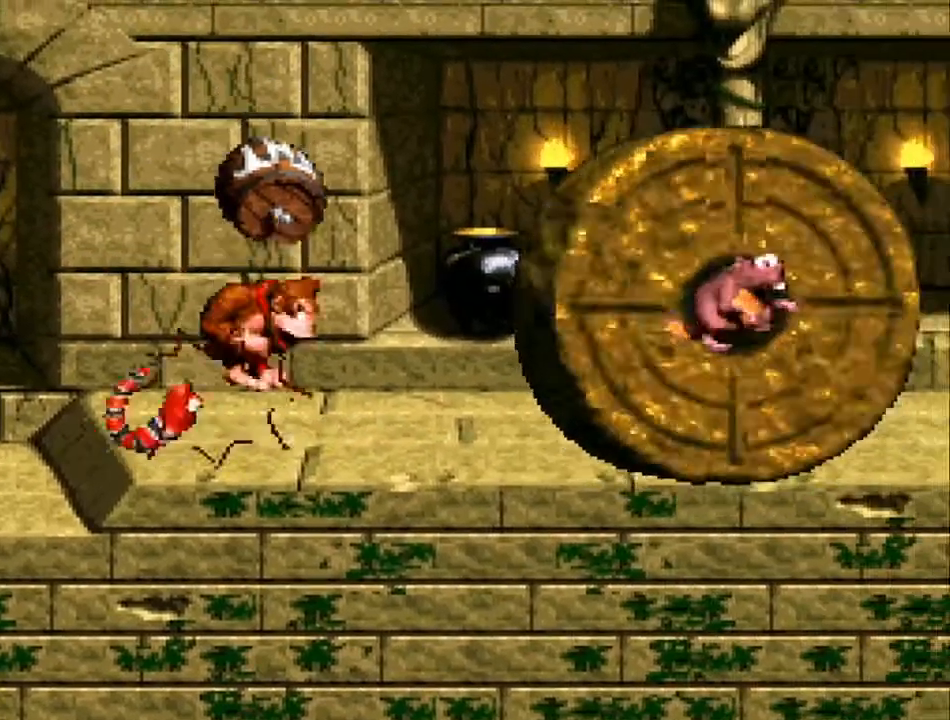
{"buttons": ["Y", "DPAD_RIGHT"], "events": [[100, "DPAD_LEFT", "up"], [333, "DPAD_RIGHT", "down"]]}
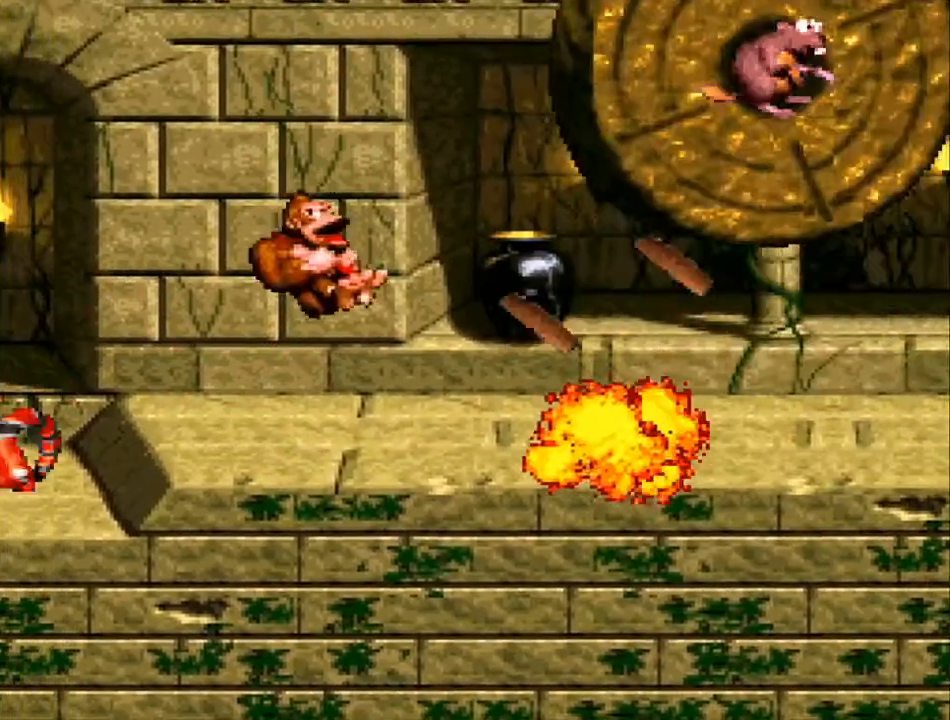
{"buttons": ["Y", "DPAD_RIGHT"], "events": []}
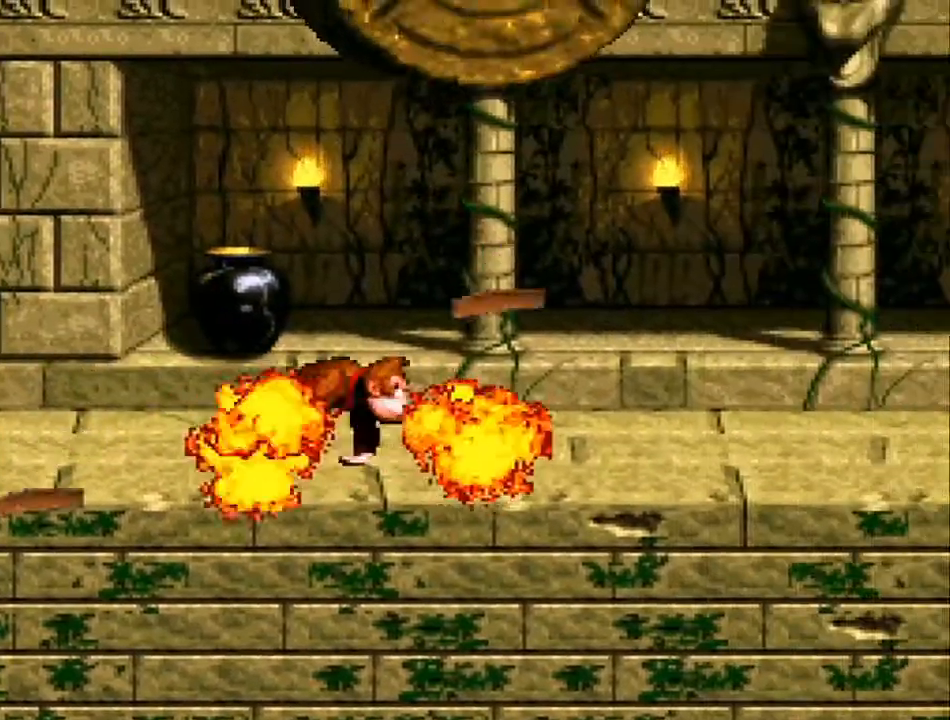
{"buttons": ["Y", "DPAD_RIGHT"], "events": []}
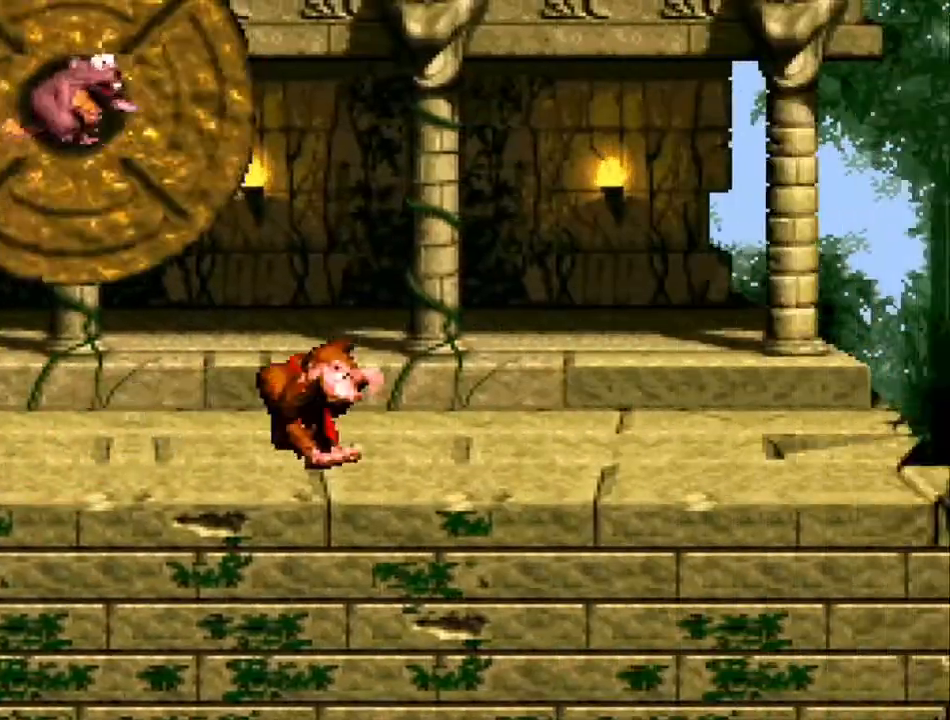
{"buttons": ["Y", "DPAD_RIGHT"], "events": []}
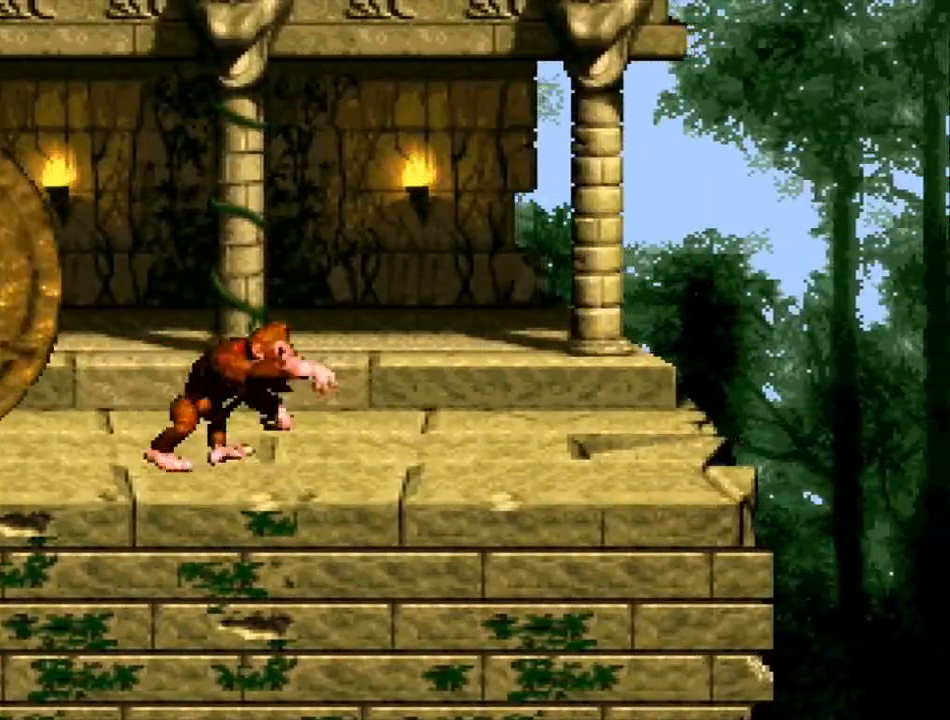
{"buttons": ["B", "Y", "DPAD_RIGHT"], "events": [[433, "B", "down"]]}
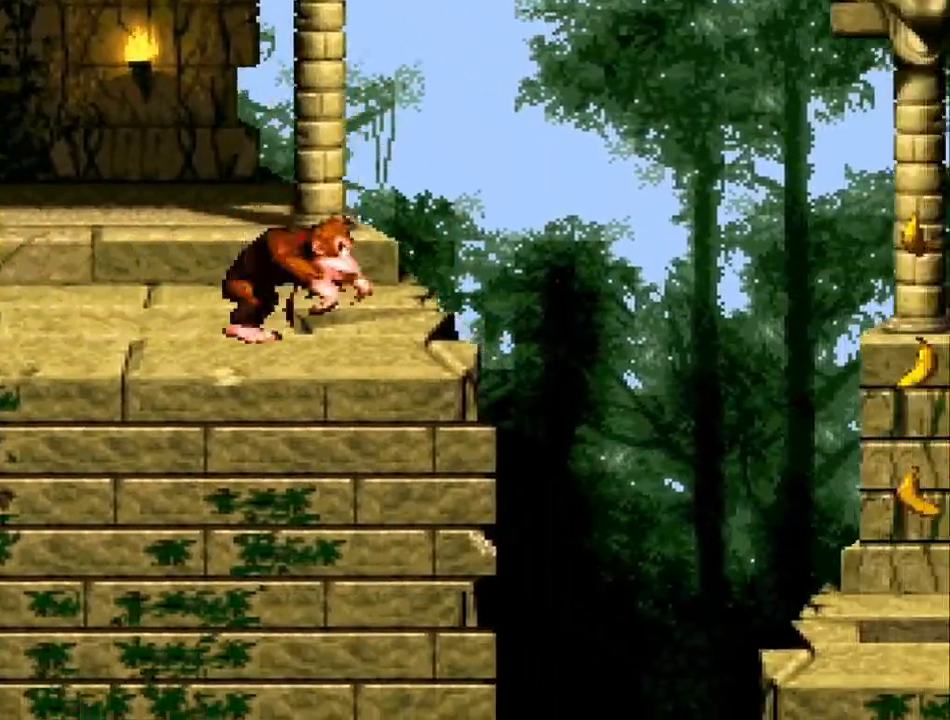
{"buttons": ["B", "Y", "DPAD_RIGHT"], "events": []}
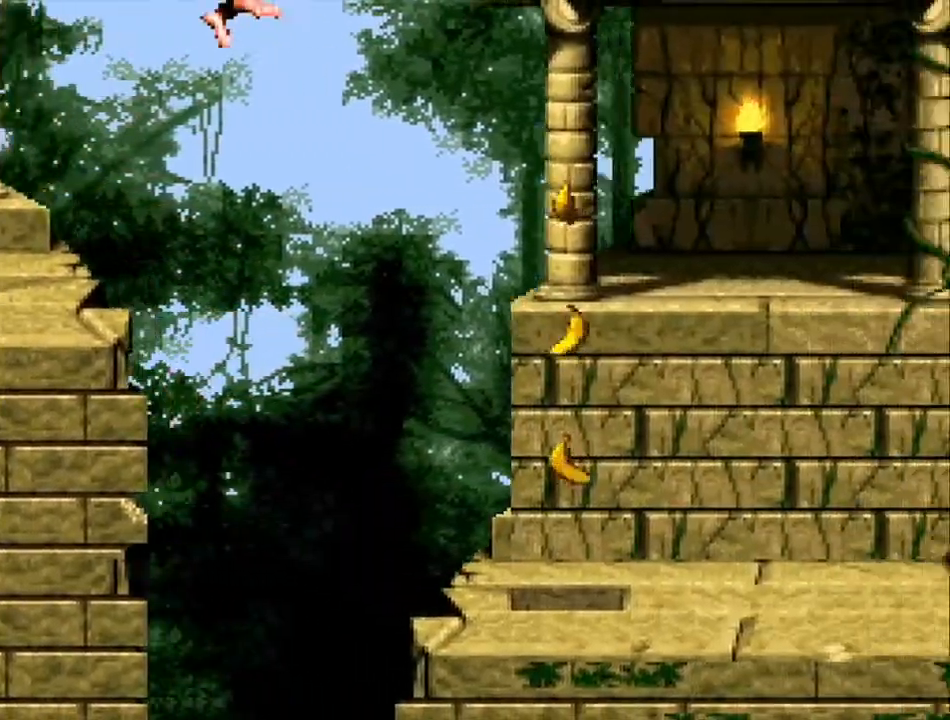
{"buttons": ["Y"], "events": [[367, "B", "up"], [367, "DPAD_RIGHT", "up"], [367, "DPAD_UP", "down"], [400, "DPAD_LEFT", "down"], [400, "DPAD_UP", "up"], [500, "DPAD_LEFT", "up"]]}
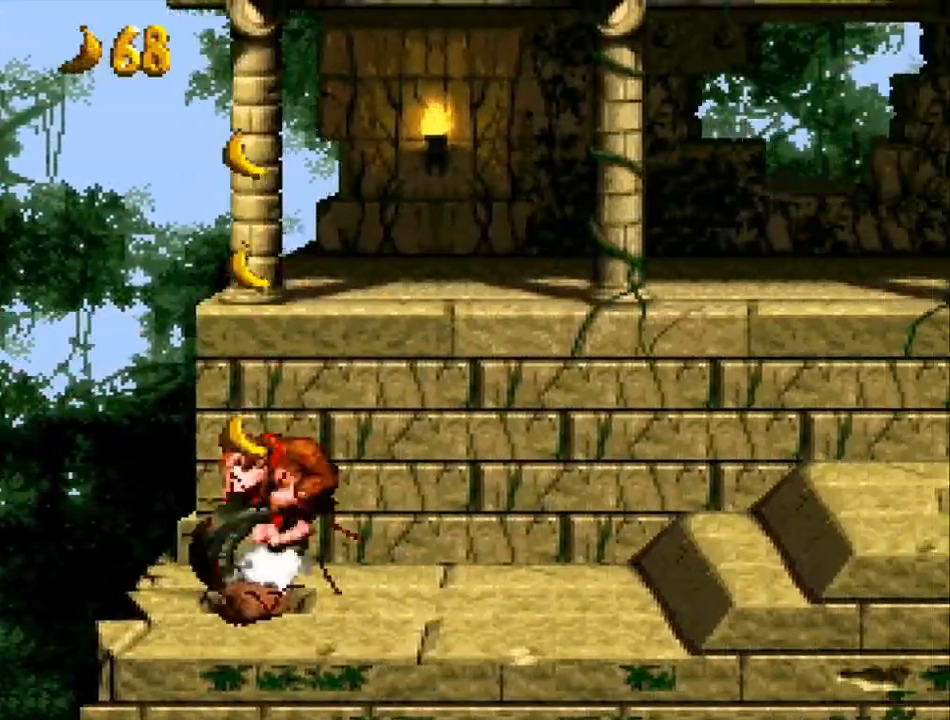
{"buttons": ["Y", "DPAD_RIGHT"], "events": [[133, "DPAD_RIGHT", "down"]]}
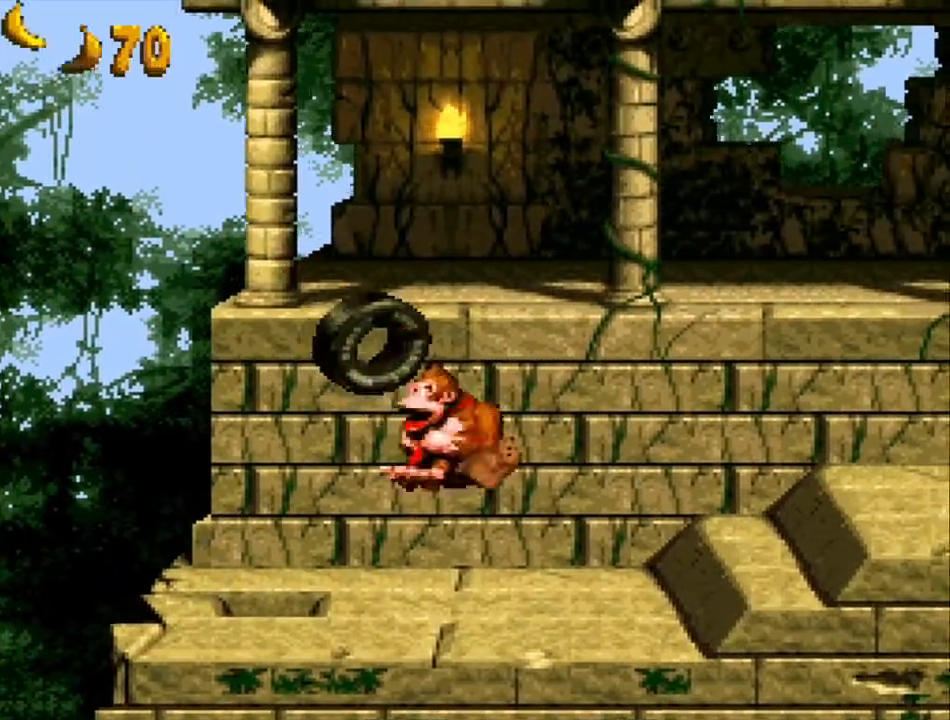
{"buttons": ["Y", "DPAD_RIGHT"], "events": []}
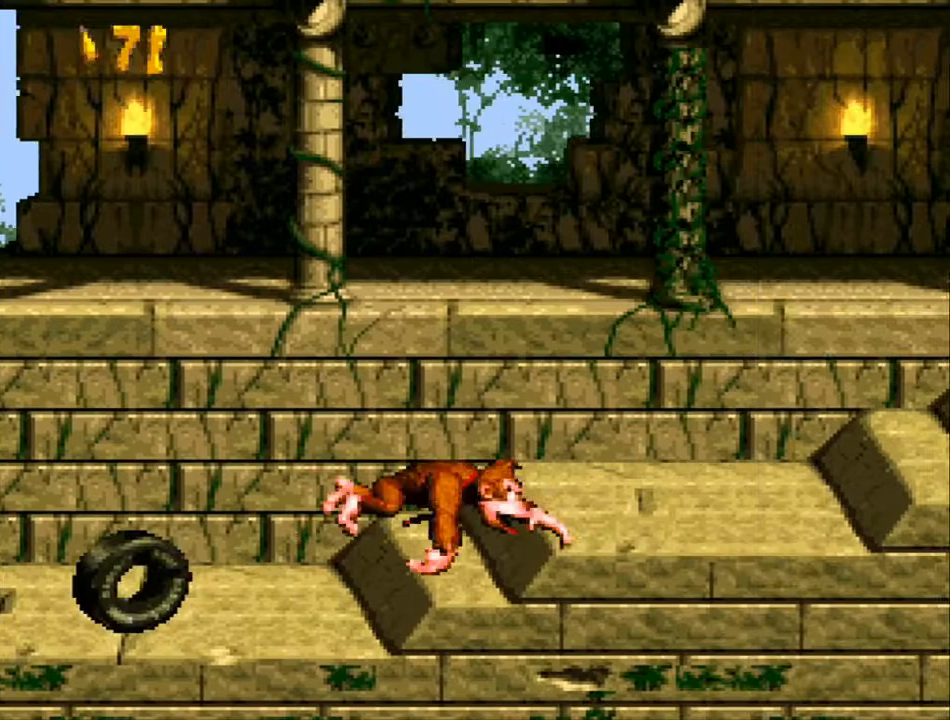
{"buttons": ["Y"], "events": [[133, "DPAD_RIGHT", "up"], [300, "DPAD_RIGHT", "down"], [333, "DPAD_RIGHT", "up"]]}
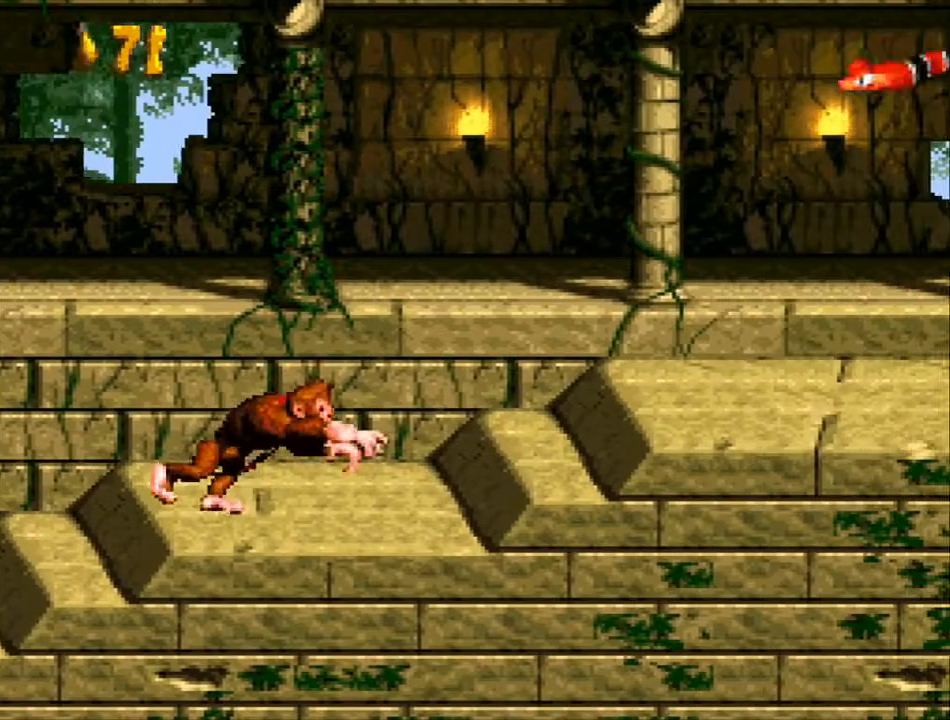
{"buttons": ["B", "Y", "DPAD_RIGHT"], "events": [[167, "DPAD_RIGHT", "down"], [300, "B", "down"]]}
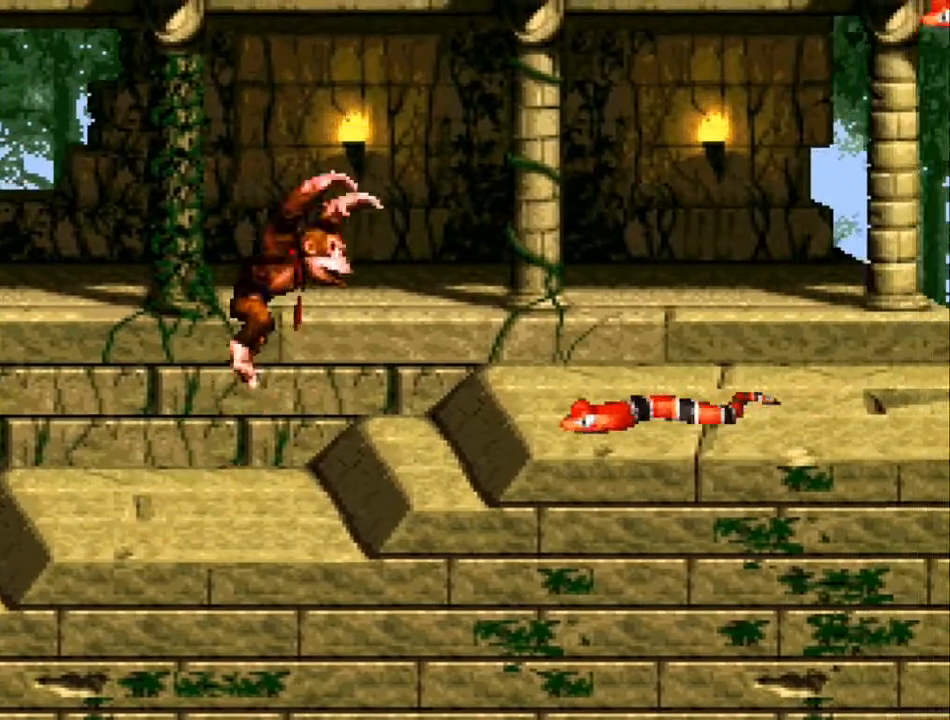
{"buttons": ["Y", "DPAD_RIGHT"], "events": [[67, "B", "up"], [267, "DPAD_RIGHT", "up"], [267, "DPAD_UP", "down"], [300, "DPAD_LEFT", "down"], [300, "DPAD_UP", "up"], [367, "DPAD_UP", "down"], [400, "DPAD_LEFT", "up"], [467, "DPAD_RIGHT", "down"], [467, "DPAD_UP", "up"]]}
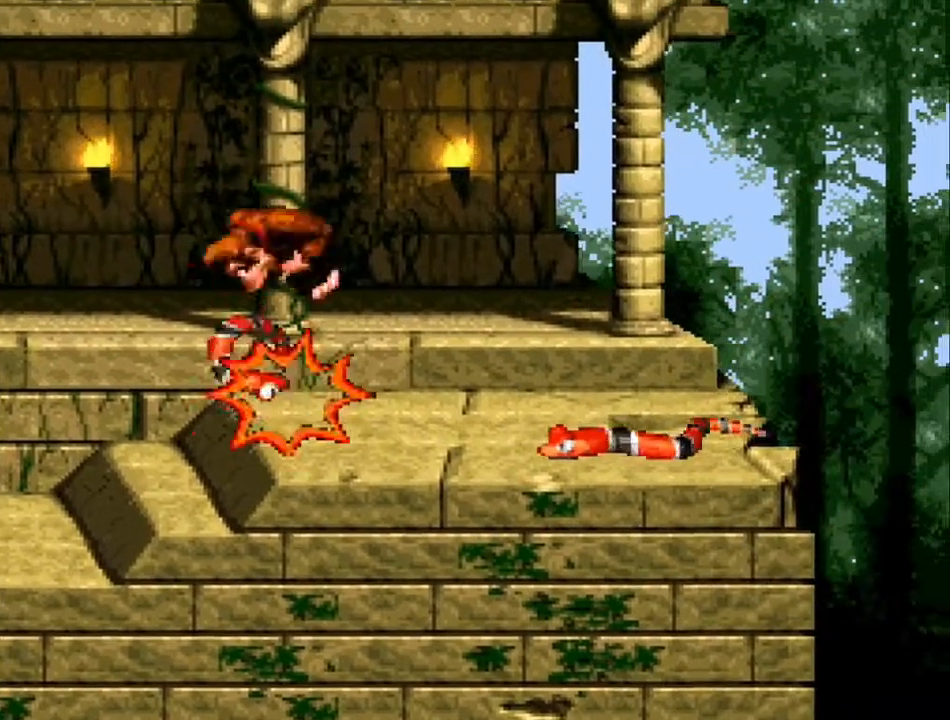
{"buttons": ["Y", "DPAD_LEFT"], "events": [[400, "DPAD_RIGHT", "up"], [400, "DPAD_UP", "down"], [433, "DPAD_UP", "up"], [467, "DPAD_LEFT", "down"]]}
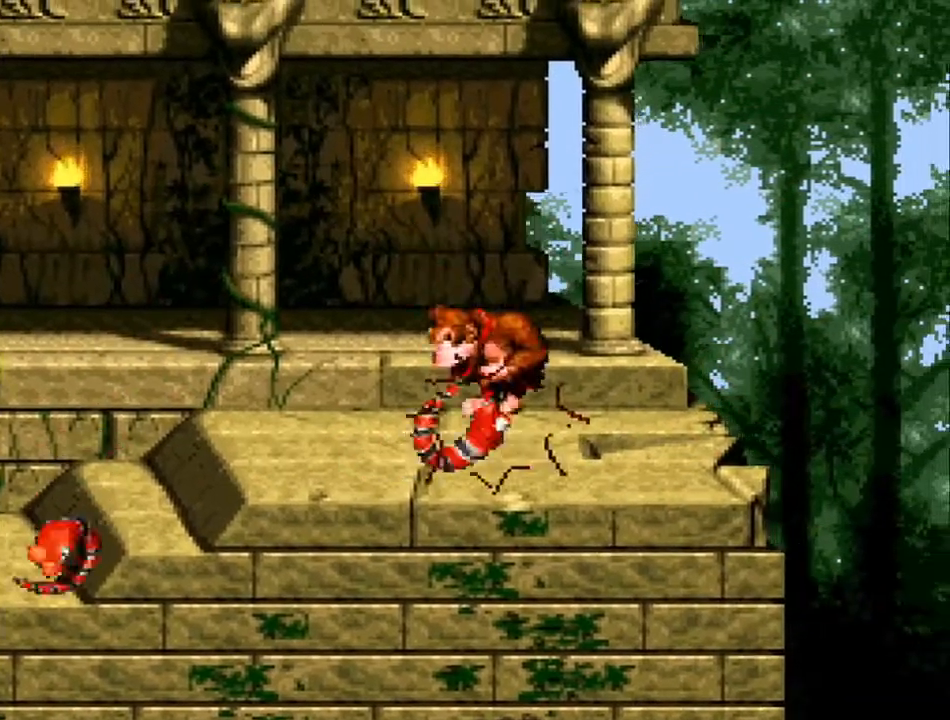
{"buttons": ["Y"], "events": [[67, "DPAD_LEFT", "up"], [267, "DPAD_RIGHT", "down"], [433, "DPAD_RIGHT", "up"]]}
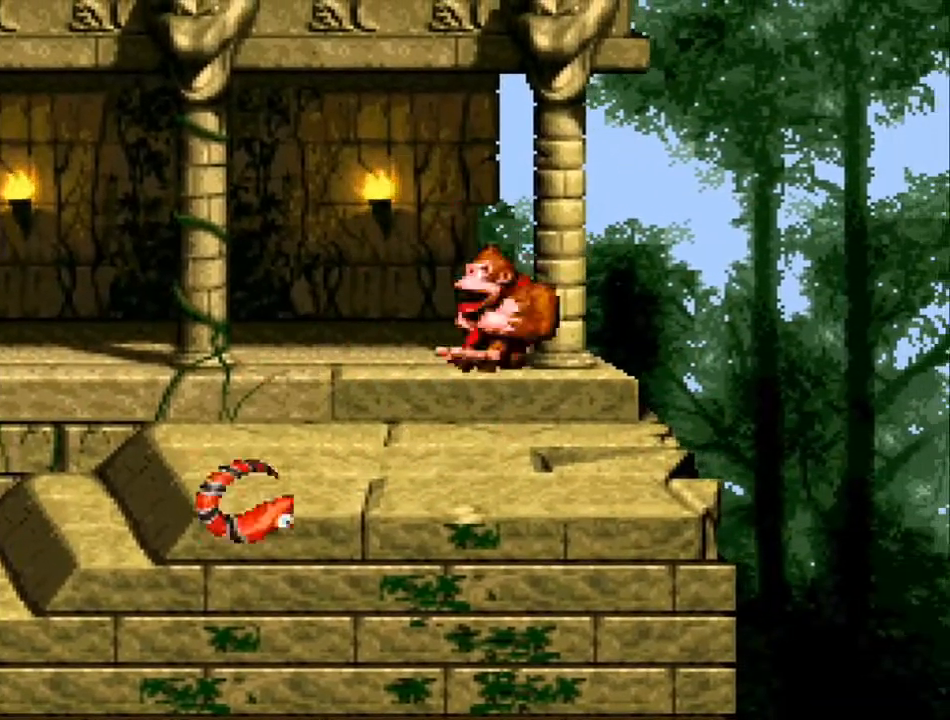
{"buttons": ["Y", "DPAD_RIGHT"], "events": [[467, "DPAD_RIGHT", "down"]]}
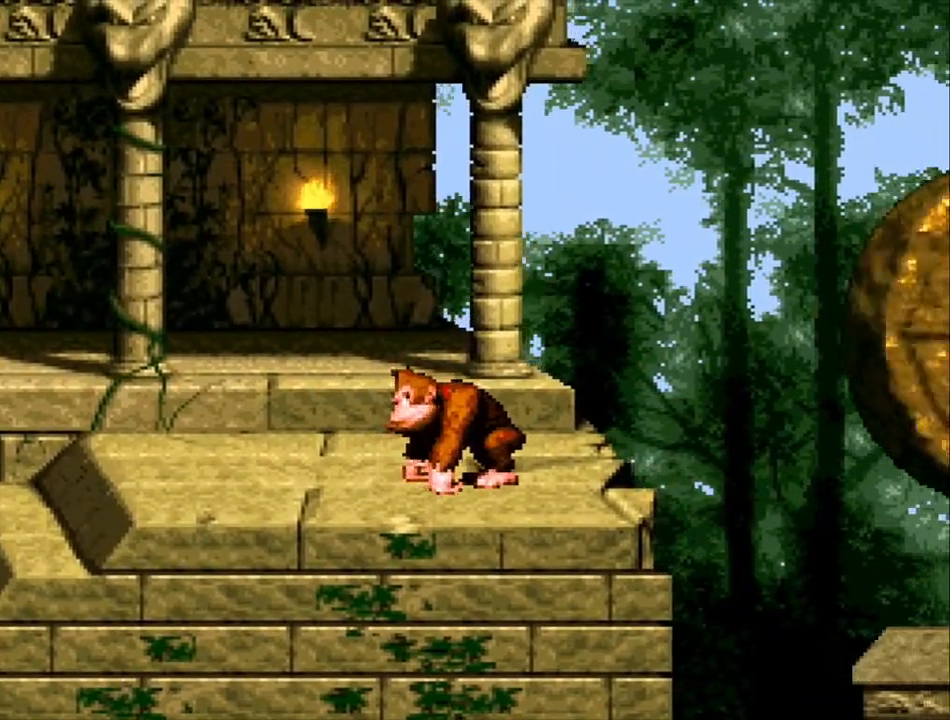
{"buttons": ["Y"], "events": [[67, "DPAD_RIGHT", "up"]]}
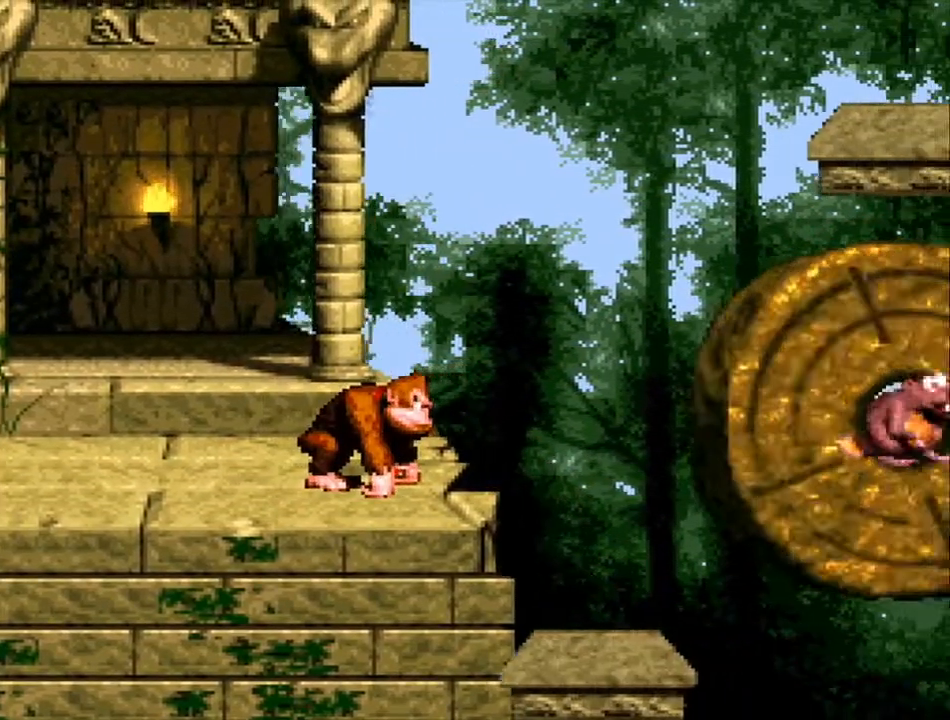
{"buttons": ["Y"], "events": []}